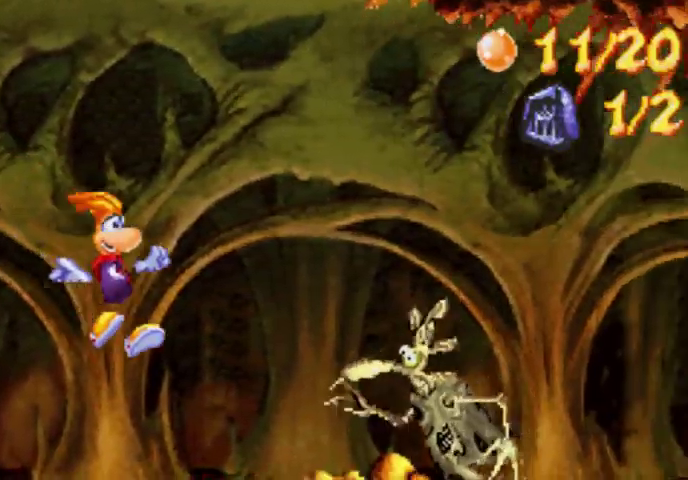
Gameplay with a controller (Xbox layout); each line is a JSON object with the inputs held at the frame after it. "events" lists button and stick changes between this image and that frame as [ms after this image, input, new state], when the widget could be followed in between. Not read: L3 R3 left_stick right_stick.
{"buttons": ["DPAD_UP", "DPAD_RIGHT"], "events": [[67, "A", "down"], [200, "X", "down"], [300, "A", "up"], [300, "X", "up"]]}
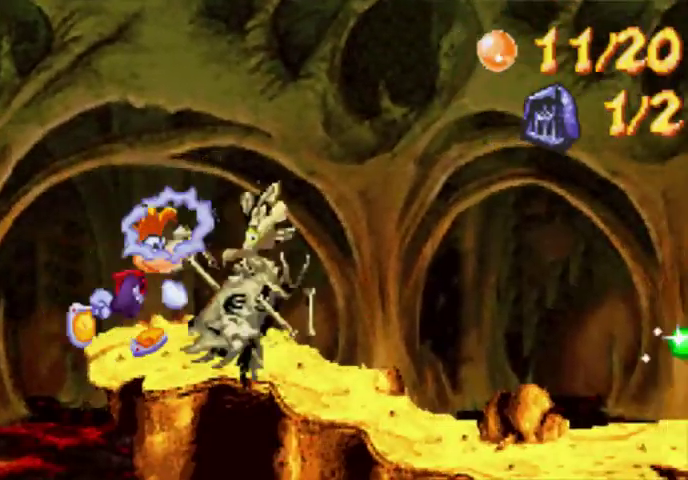
{"buttons": ["DPAD_UP", "DPAD_RIGHT"], "events": []}
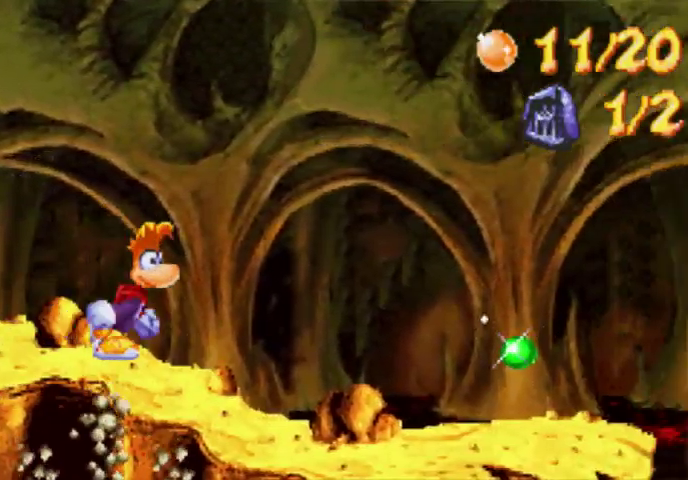
{"buttons": ["DPAD_UP", "DPAD_RIGHT"], "events": []}
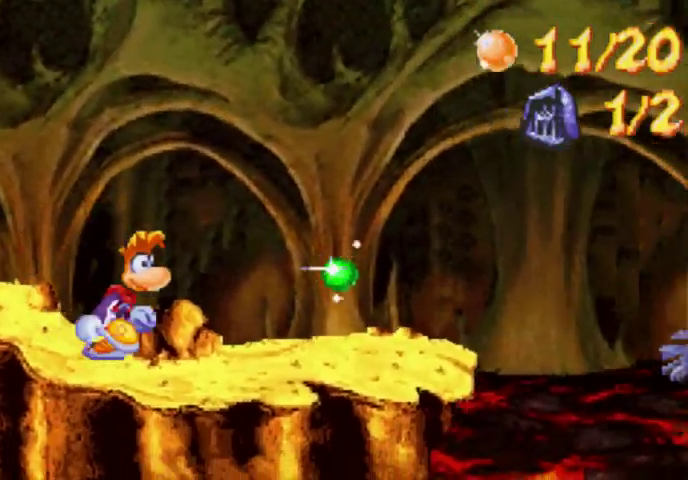
{"buttons": ["DPAD_UP", "DPAD_RIGHT"], "events": []}
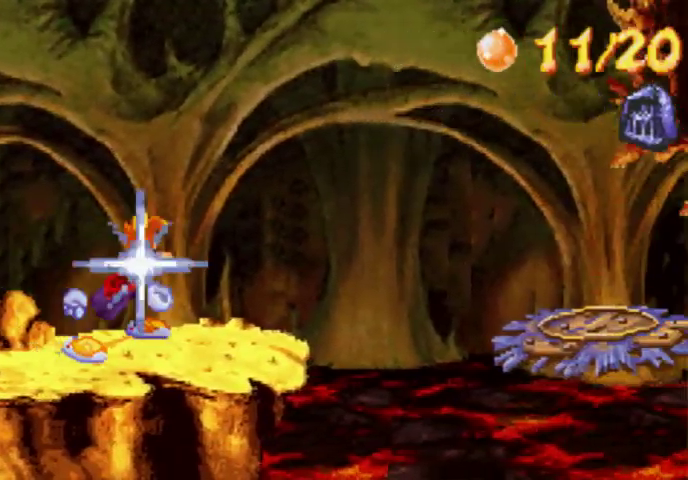
{"buttons": ["A", "DPAD_UP", "DPAD_RIGHT"], "events": [[433, "A", "down"]]}
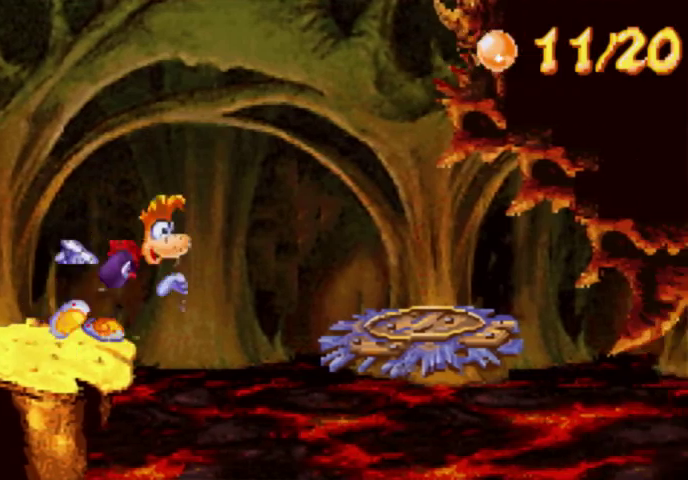
{"buttons": ["A", "DPAD_UP", "DPAD_RIGHT"], "events": [[200, "A", "up"], [500, "A", "down"]]}
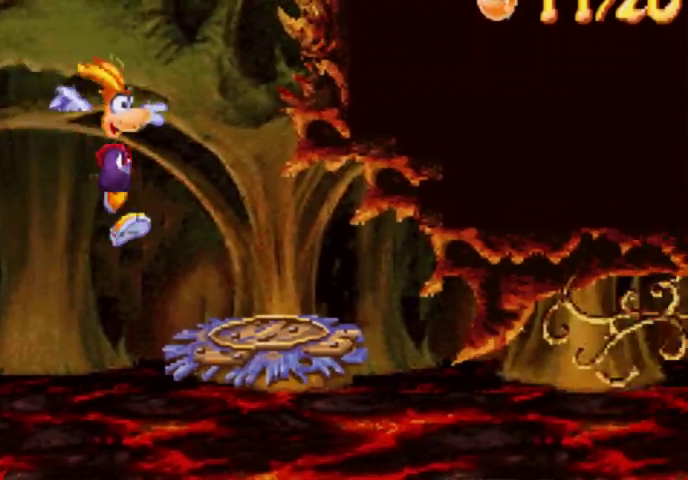
{"buttons": [], "events": [[133, "A", "up"], [200, "A", "down"], [300, "A", "up"], [367, "DPAD_RIGHT", "up"], [367, "DPAD_UP", "up"]]}
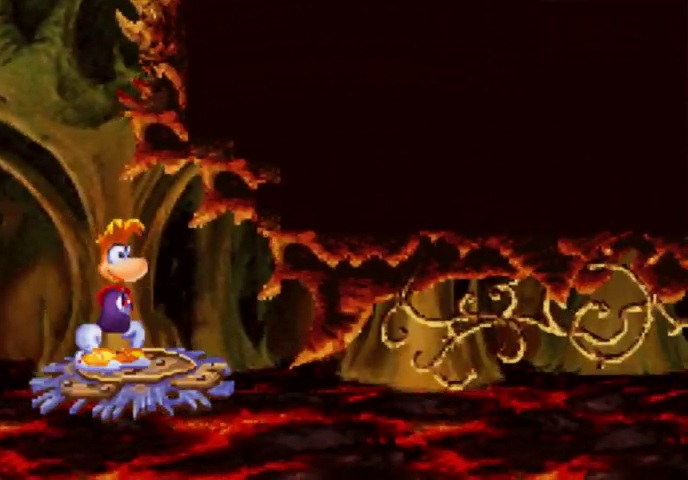
{"buttons": [], "events": []}
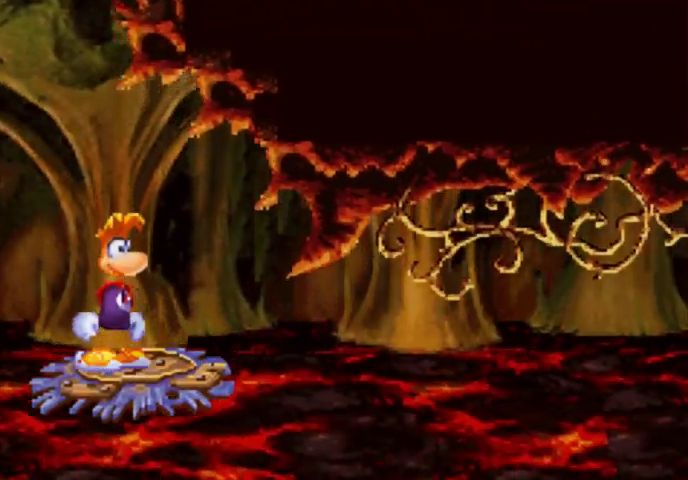
{"buttons": ["DPAD_UP", "DPAD_RIGHT"], "events": [[133, "DPAD_RIGHT", "down"], [133, "DPAD_UP", "down"]]}
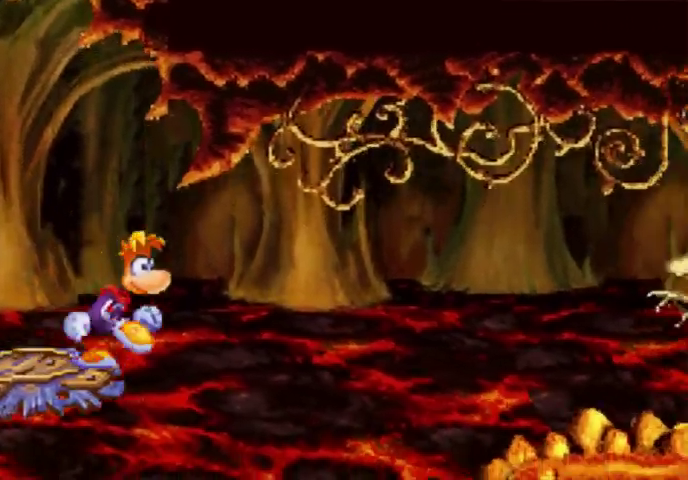
{"buttons": ["A", "DPAD_UP", "DPAD_RIGHT"], "events": [[67, "A", "down"]]}
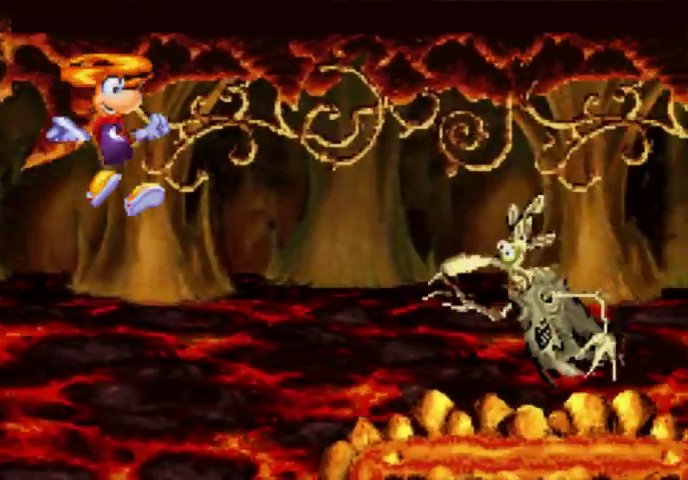
{"buttons": ["DPAD_UP", "DPAD_RIGHT"], "events": [[200, "A", "up"], [433, "X", "down"], [500, "X", "up"]]}
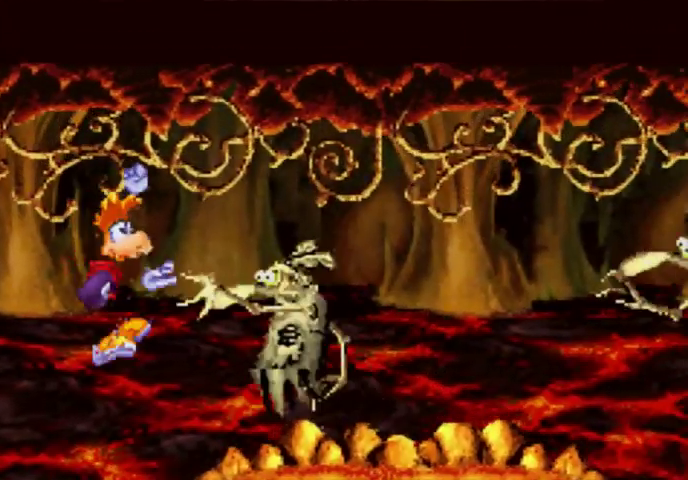
{"buttons": ["DPAD_UP", "DPAD_RIGHT"], "events": []}
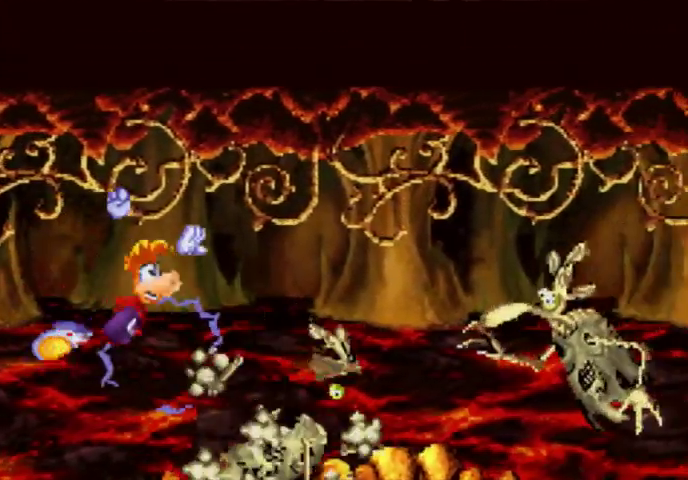
{"buttons": ["X", "DPAD_UP", "DPAD_RIGHT"], "events": [[433, "X", "down"]]}
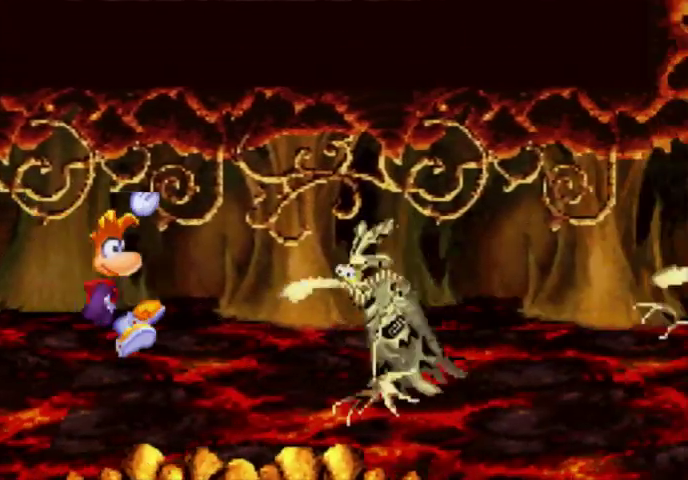
{"buttons": ["DPAD_UP", "DPAD_RIGHT"], "events": [[67, "X", "up"]]}
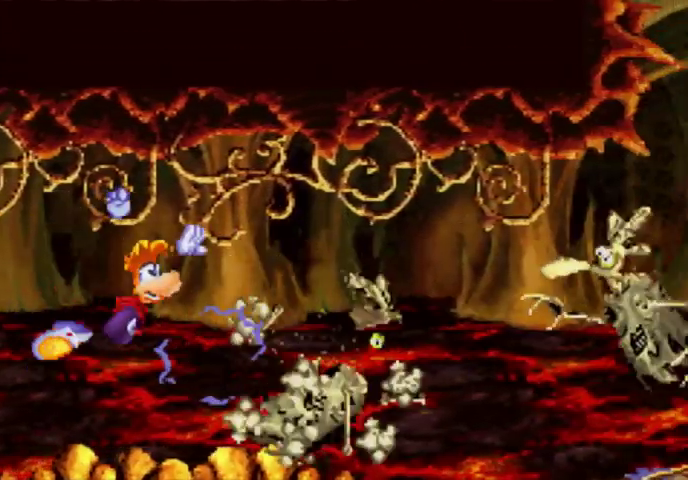
{"buttons": ["DPAD_UP", "DPAD_RIGHT"], "events": []}
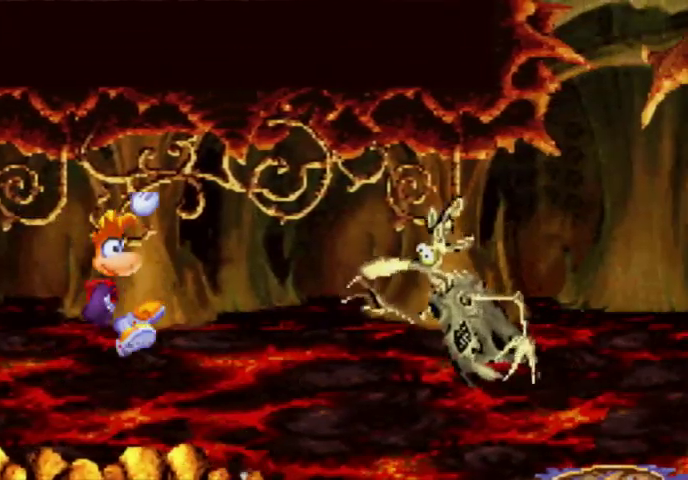
{"buttons": ["DPAD_UP", "DPAD_RIGHT"], "events": [[267, "X", "down"], [333, "X", "up"]]}
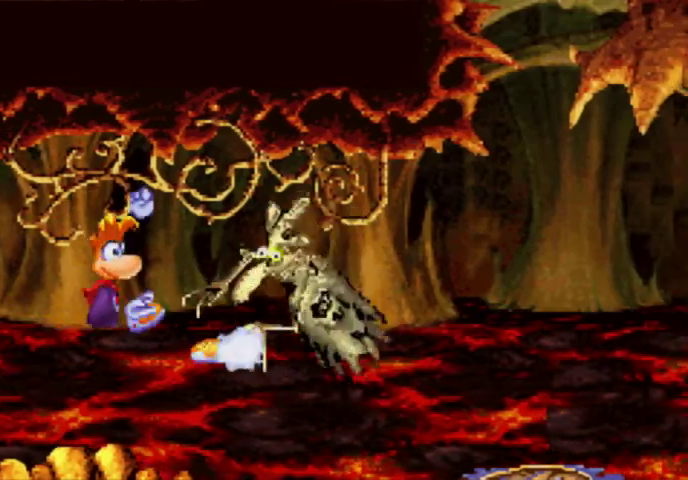
{"buttons": ["DPAD_UP", "DPAD_RIGHT"], "events": []}
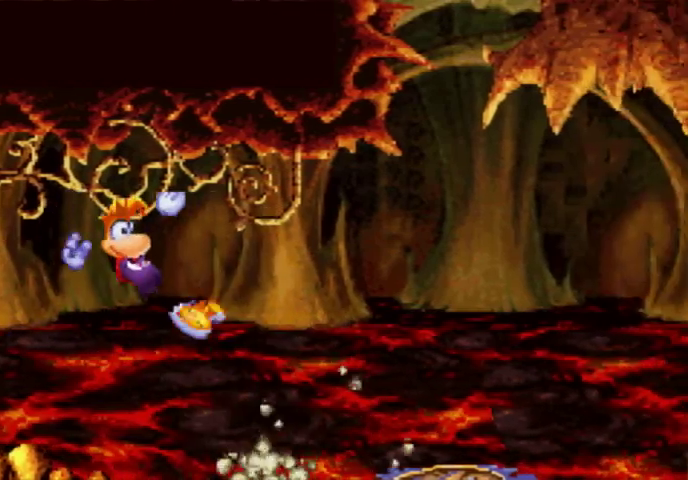
{"buttons": ["A", "DPAD_UP", "DPAD_RIGHT"], "events": [[200, "DPAD_UP", "up"], [300, "A", "down"], [300, "DPAD_UP", "down"]]}
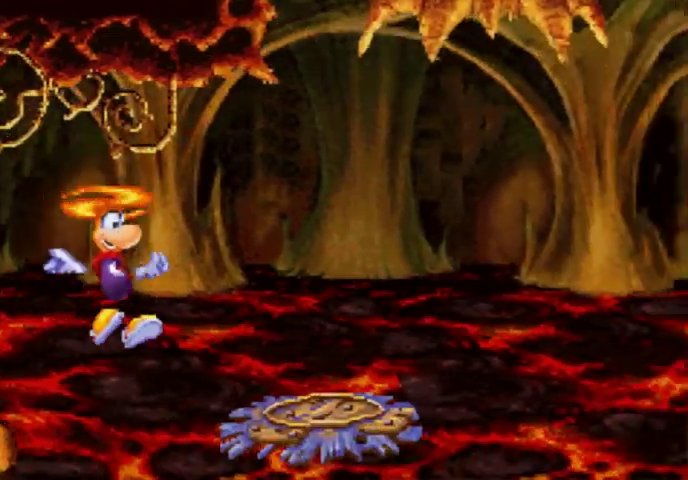
{"buttons": ["DPAD_UP", "DPAD_RIGHT"], "events": [[433, "A", "up"]]}
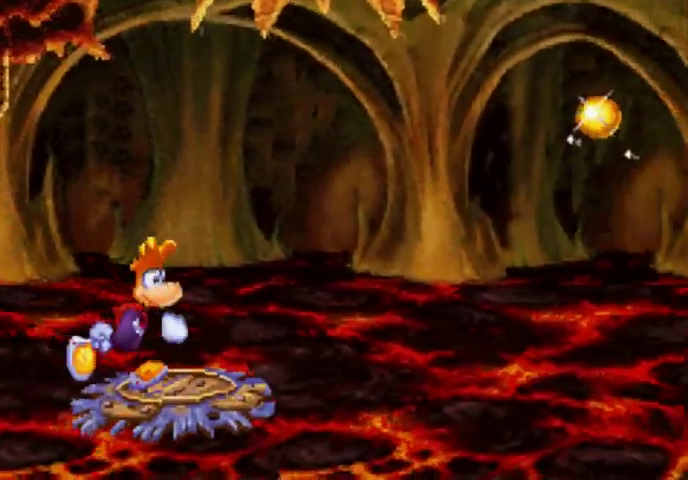
{"buttons": [], "events": [[133, "DPAD_RIGHT", "up"], [133, "DPAD_UP", "up"]]}
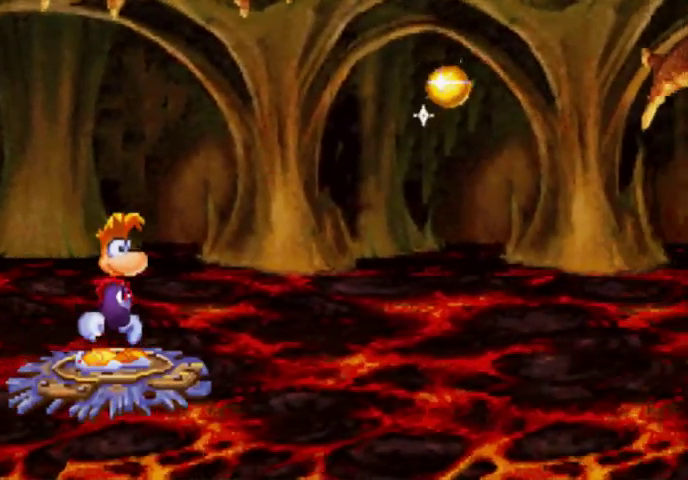
{"buttons": [], "events": []}
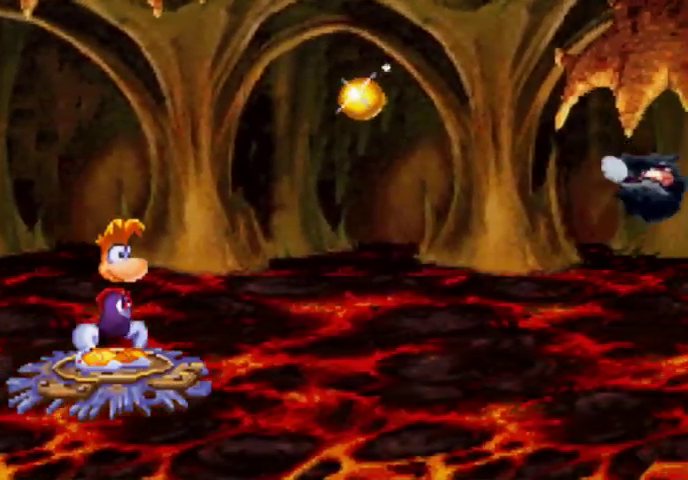
{"buttons": ["A", "DPAD_UP", "DPAD_RIGHT"], "events": [[200, "A", "down"], [200, "DPAD_RIGHT", "down"], [200, "DPAD_UP", "down"]]}
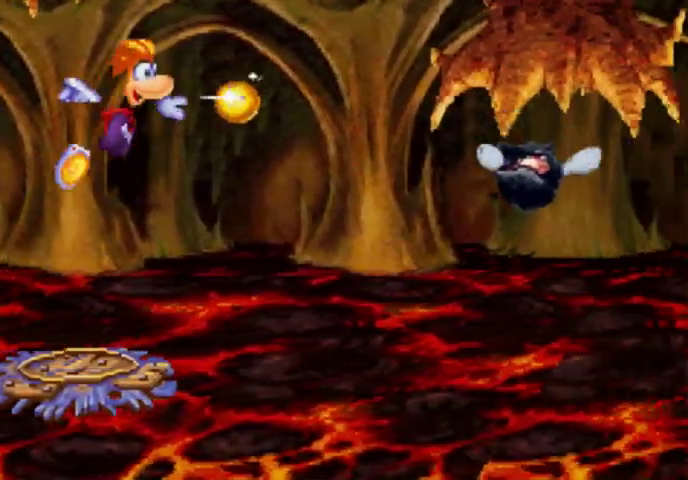
{"buttons": [], "events": [[133, "X", "down"], [200, "DPAD_RIGHT", "up"], [200, "DPAD_UP", "up"], [267, "A", "up"], [267, "X", "up"]]}
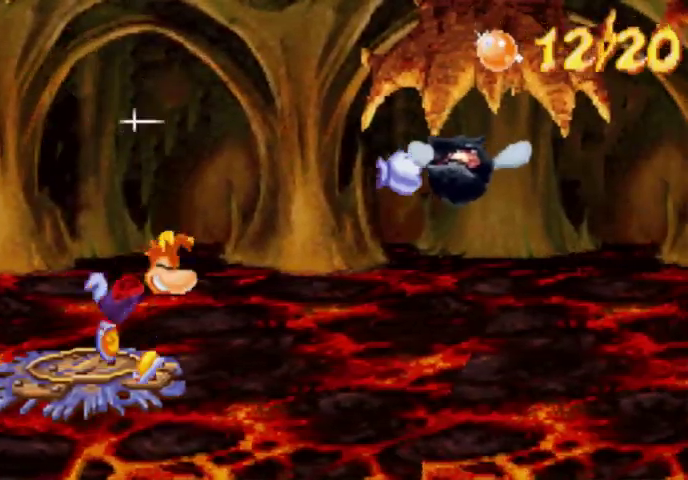
{"buttons": ["X", "DPAD_RIGHT"], "events": [[300, "A", "down"], [433, "DPAD_RIGHT", "down"], [433, "X", "down"], [500, "A", "up"]]}
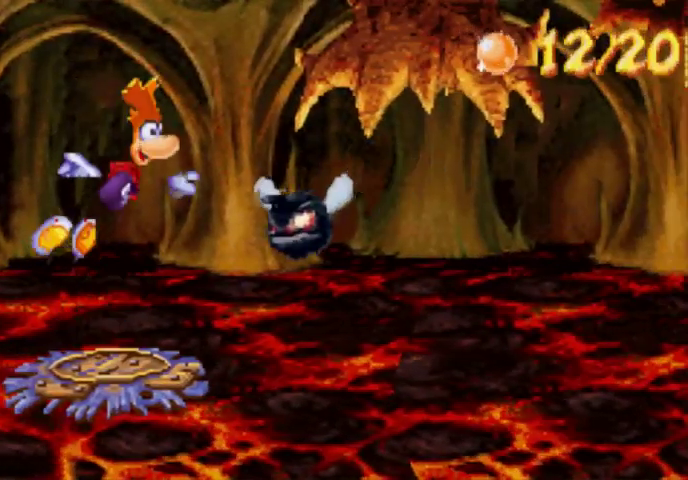
{"buttons": [], "events": [[67, "X", "up"], [333, "DPAD_RIGHT", "up"]]}
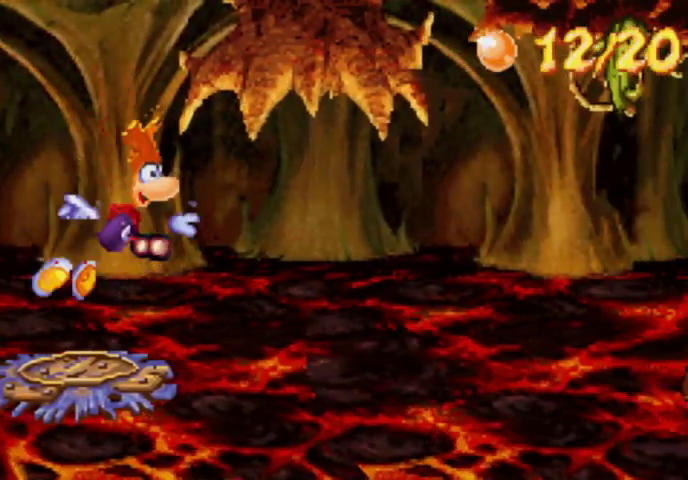
{"buttons": [], "events": []}
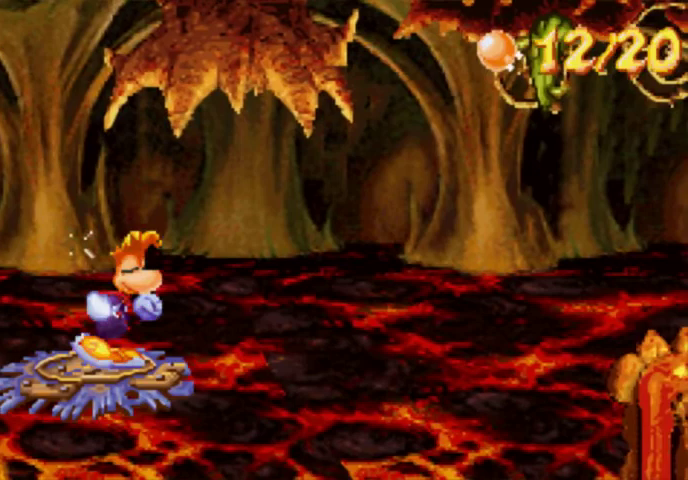
{"buttons": ["A", "X"], "events": [[133, "A", "down"], [200, "DPAD_RIGHT", "down"], [200, "DPAD_UP", "down"], [500, "DPAD_RIGHT", "up"], [500, "DPAD_UP", "up"], [500, "X", "down"]]}
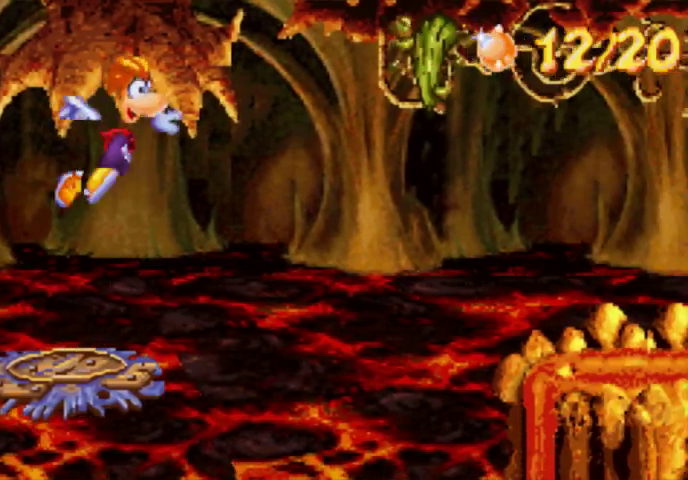
{"buttons": [], "events": [[133, "A", "up"], [133, "X", "up"]]}
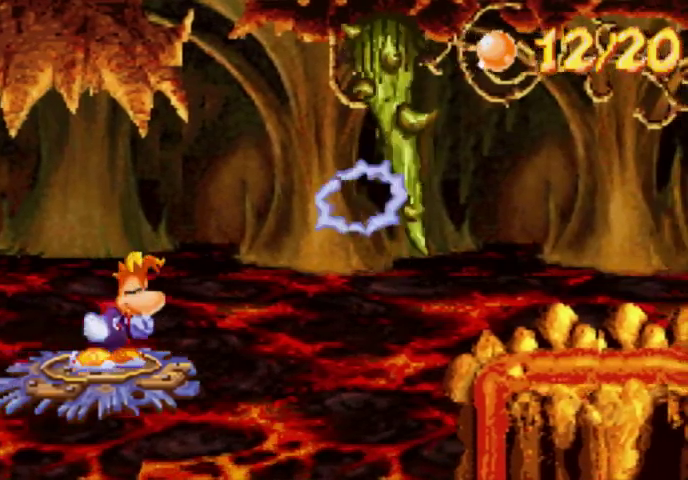
{"buttons": ["DPAD_UP", "DPAD_RIGHT"], "events": [[67, "DPAD_RIGHT", "down"], [67, "DPAD_UP", "down"], [300, "A", "down"], [500, "A", "up"]]}
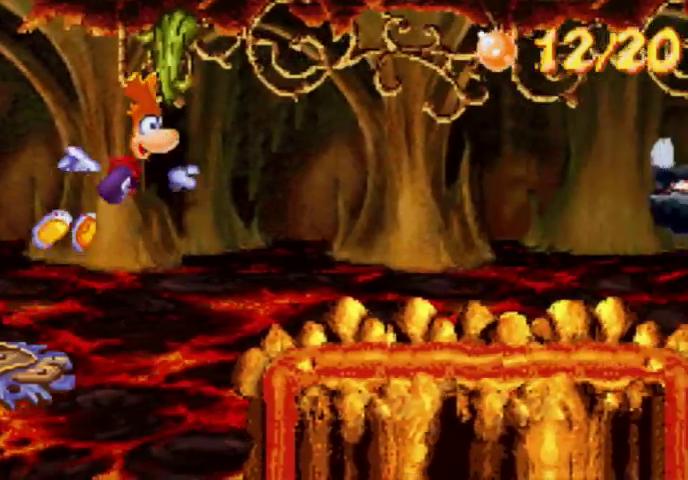
{"buttons": ["DPAD_UP", "DPAD_RIGHT"], "events": [[67, "A", "down"], [367, "A", "up"]]}
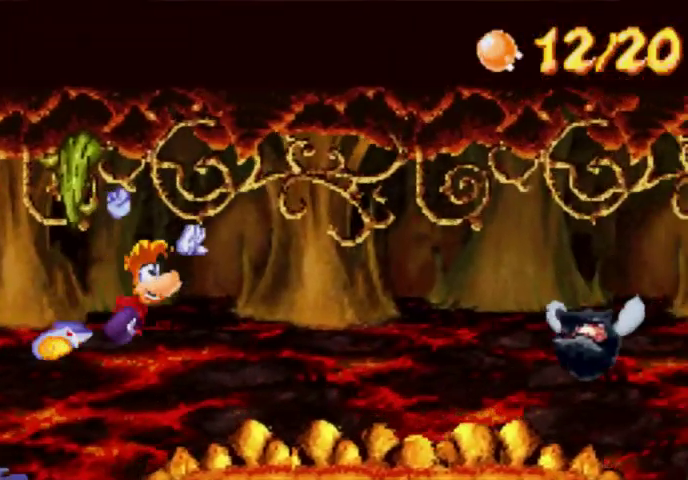
{"buttons": ["DPAD_UP", "DPAD_RIGHT"], "events": []}